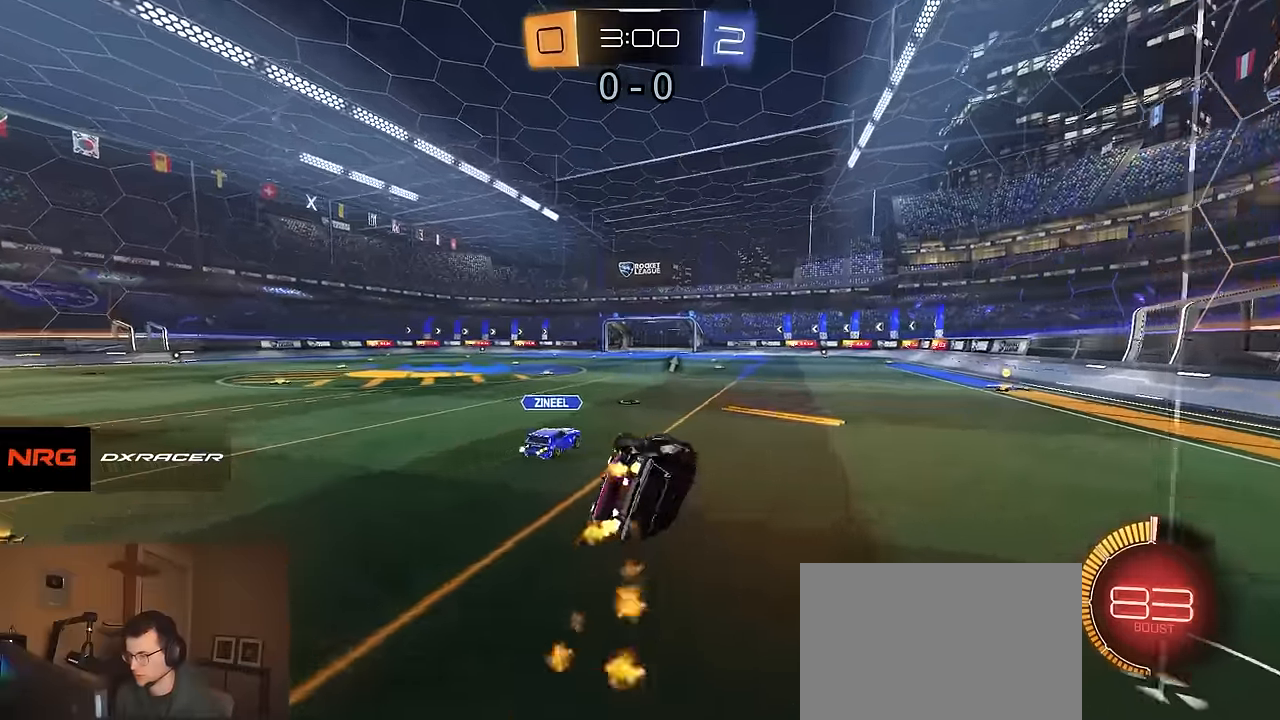
Gameplay with a controller (PlayStation layout); each line is a JSON object with the inputs held at the frame after it. "events" lists button and stick changes between this image and that frame as [ms after this image, input, new state], when the widget could be followed in between.
{"buttons": ["L2"], "left_stick": "right", "right_stick": "center", "events": [[34, "TRIANGLE", "down"], [134, "R1", "up"], [134, "TRIANGLE", "up"], [167, "CIRCLE", "up"], [200, "left_stick", "center"], [317, "R2", "up"], [350, "left_stick", "down-left"], [484, "L2", "down"], [500, "left_stick", "right"]]}
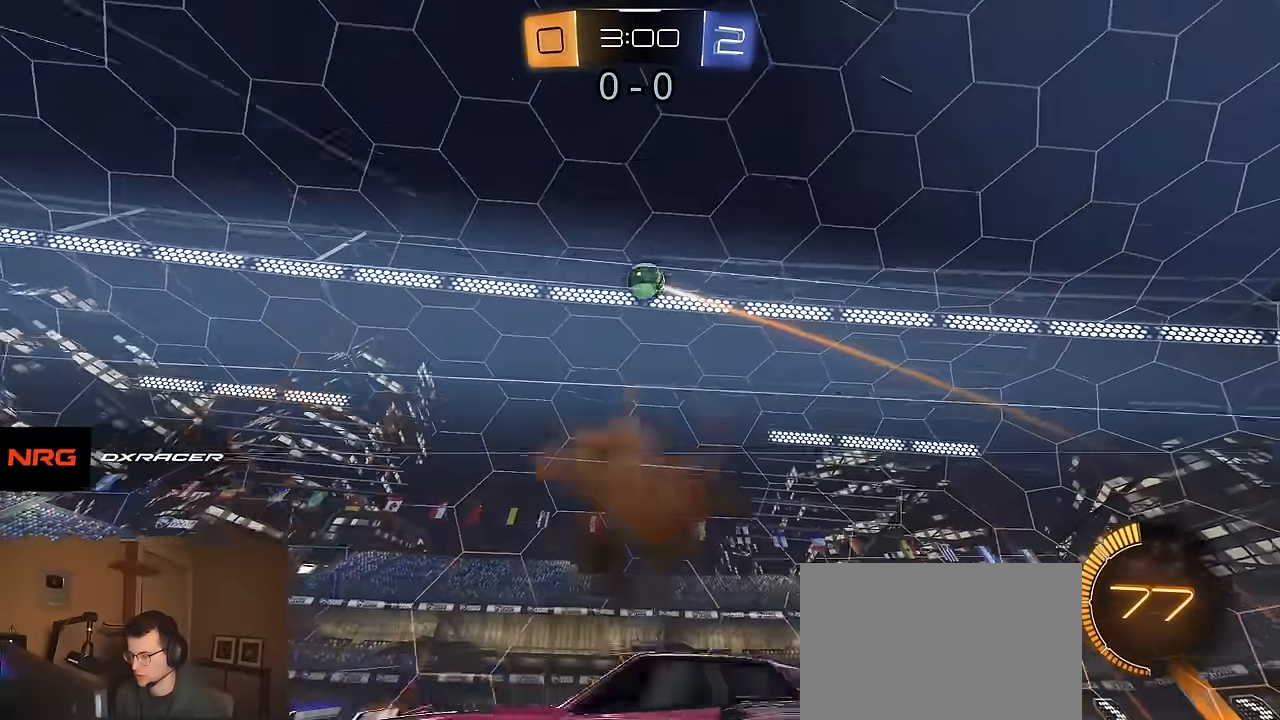
{"buttons": ["R2"], "left_stick": "left", "right_stick": "center"}
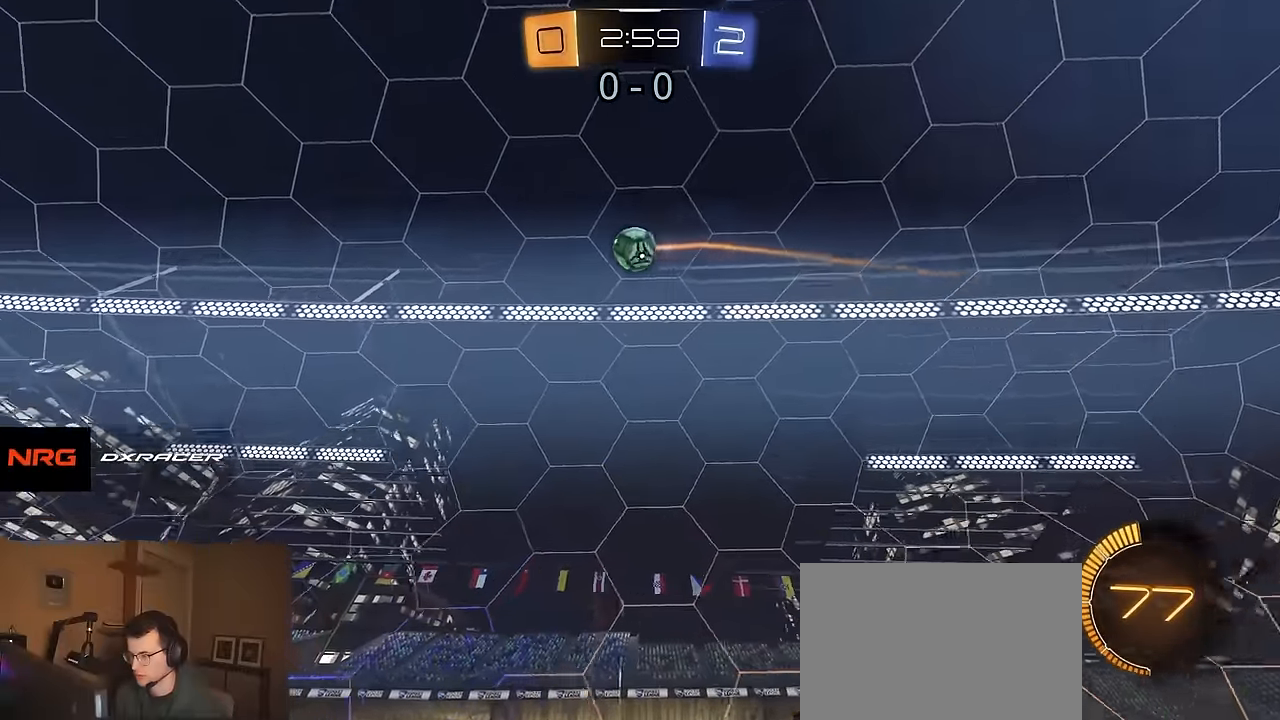
{"buttons": ["R2"], "left_stick": "left", "right_stick": "center", "events": [[17, "left_stick", "center"], [100, "R2", "up"], [117, "left_stick", "down-left"], [150, "CROSS", "down"], [150, "L2", "down"], [317, "L2", "up"], [317, "R2", "down"], [350, "CROSS", "up"], [350, "left_stick", "center"], [384, "R1", "down"], [450, "CROSS", "down"], [450, "R1", "up"], [450, "left_stick", "left"], [467, "CROSS", "up"]]}
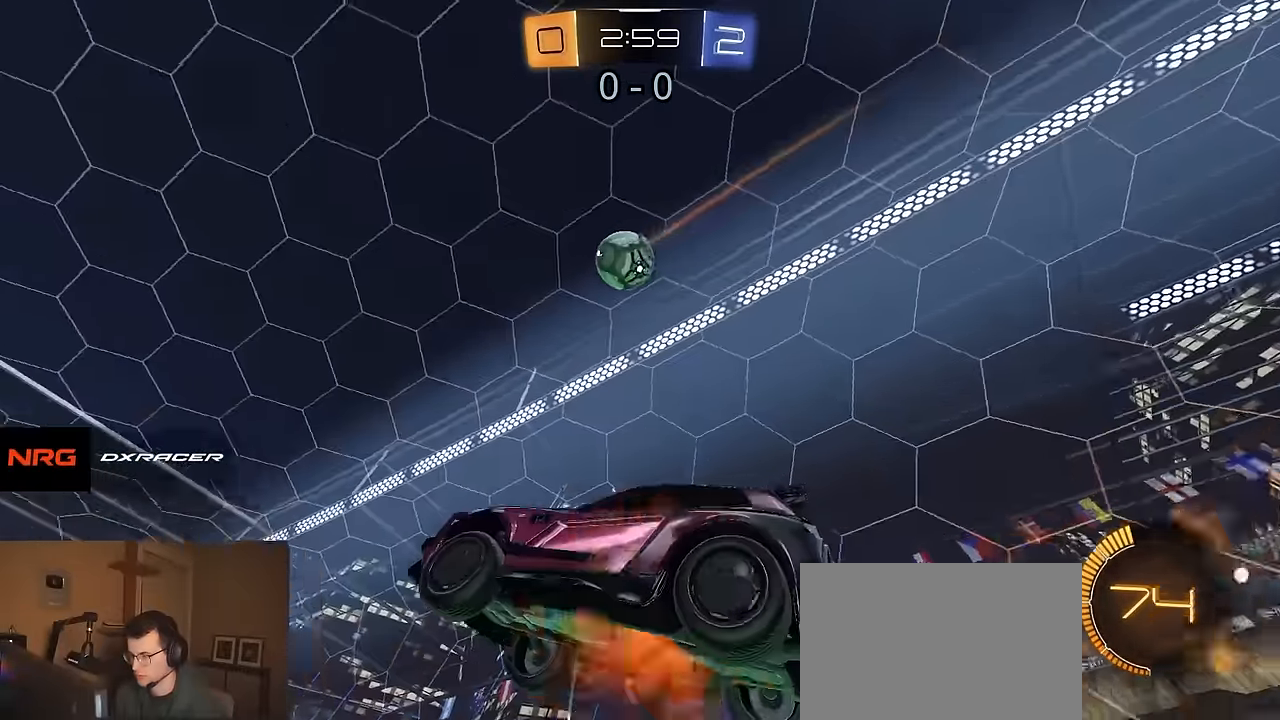
{"buttons": ["CIRCLE", "R1", "R2"], "left_stick": "down-right", "right_stick": "center", "events": [[34, "left_stick", "up"], [117, "R1", "down"], [217, "CIRCLE", "down"], [367, "left_stick", "down-right"]]}
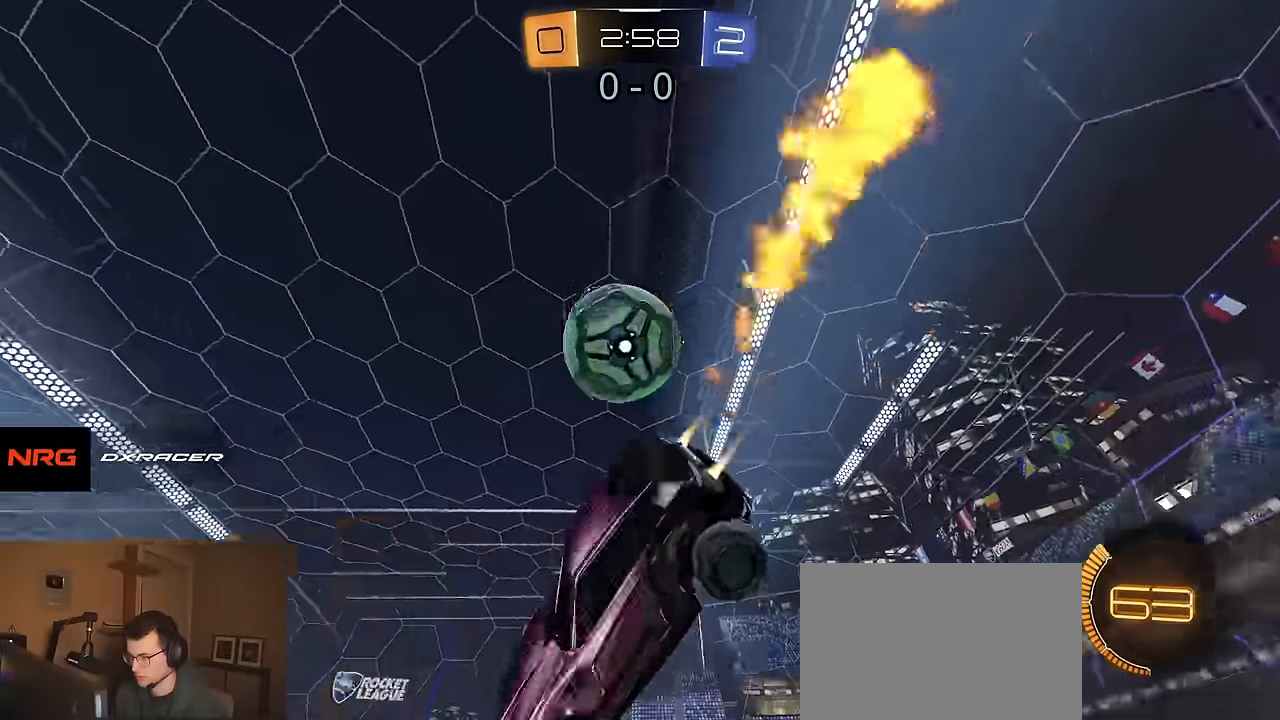
{"buttons": ["CIRCLE", "R1", "R2"], "left_stick": "left", "right_stick": "center", "events": [[84, "left_stick", "up-right"], [250, "left_stick", "left"]]}
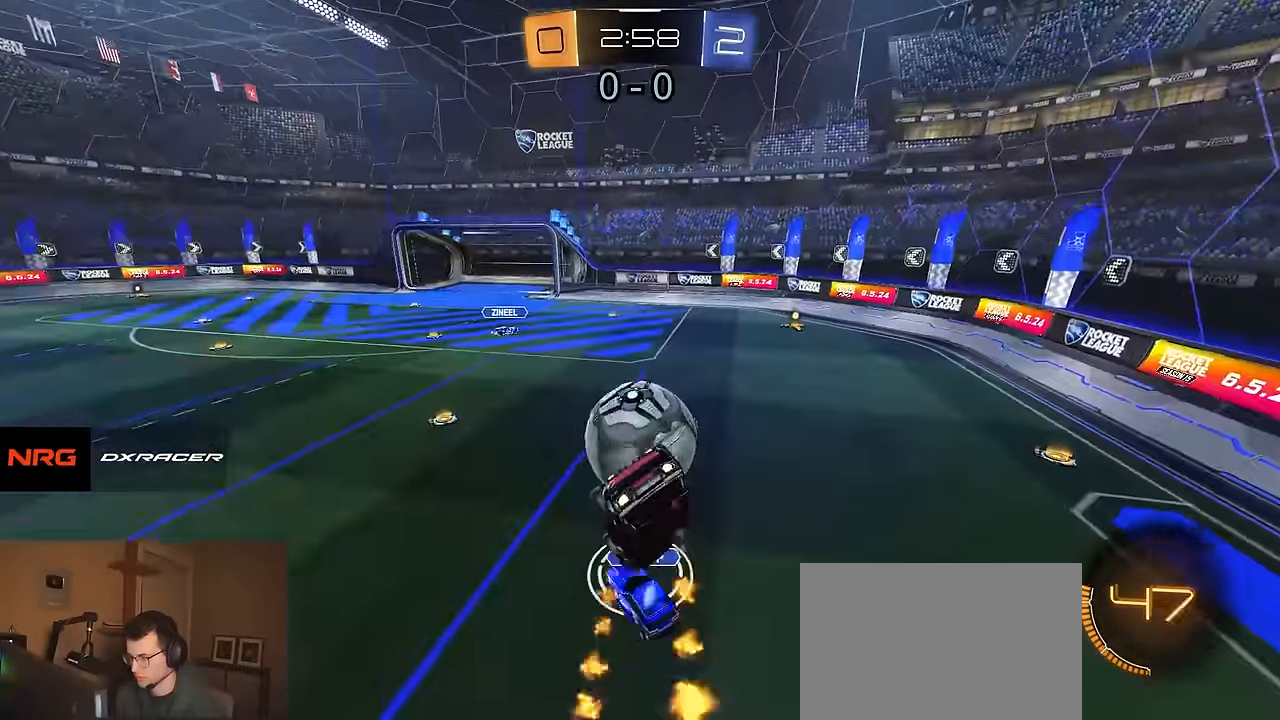
{"buttons": ["R1", "R2"], "left_stick": "center", "right_stick": "center", "events": [[84, "R1", "up"], [217, "R1", "down"], [284, "CIRCLE", "up"], [467, "left_stick", "center"]]}
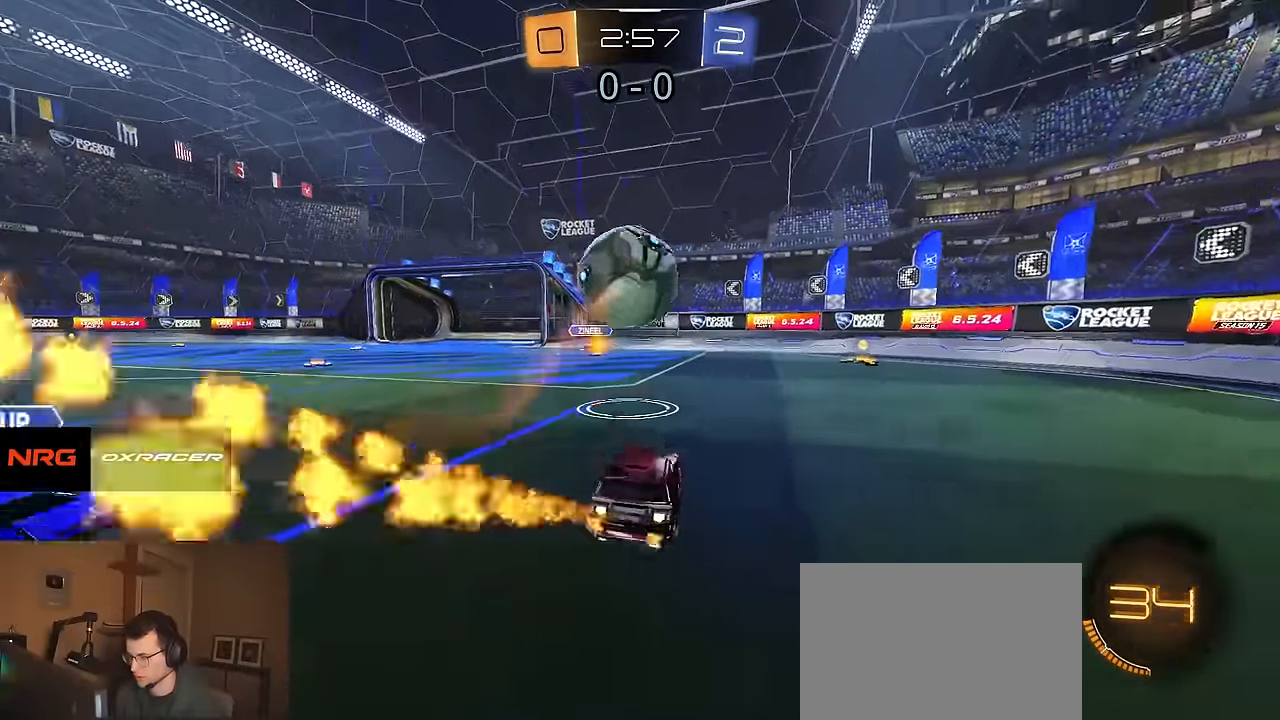
{"buttons": ["CROSS", "R2"], "left_stick": "center", "right_stick": "center", "events": [[67, "left_stick", "left"], [84, "CROSS", "down"], [200, "left_stick", "down-right"], [217, "L1", "down"], [300, "R1", "up"], [350, "CROSS", "up"], [367, "L1", "up"], [384, "left_stick", "center"], [500, "CROSS", "down"]]}
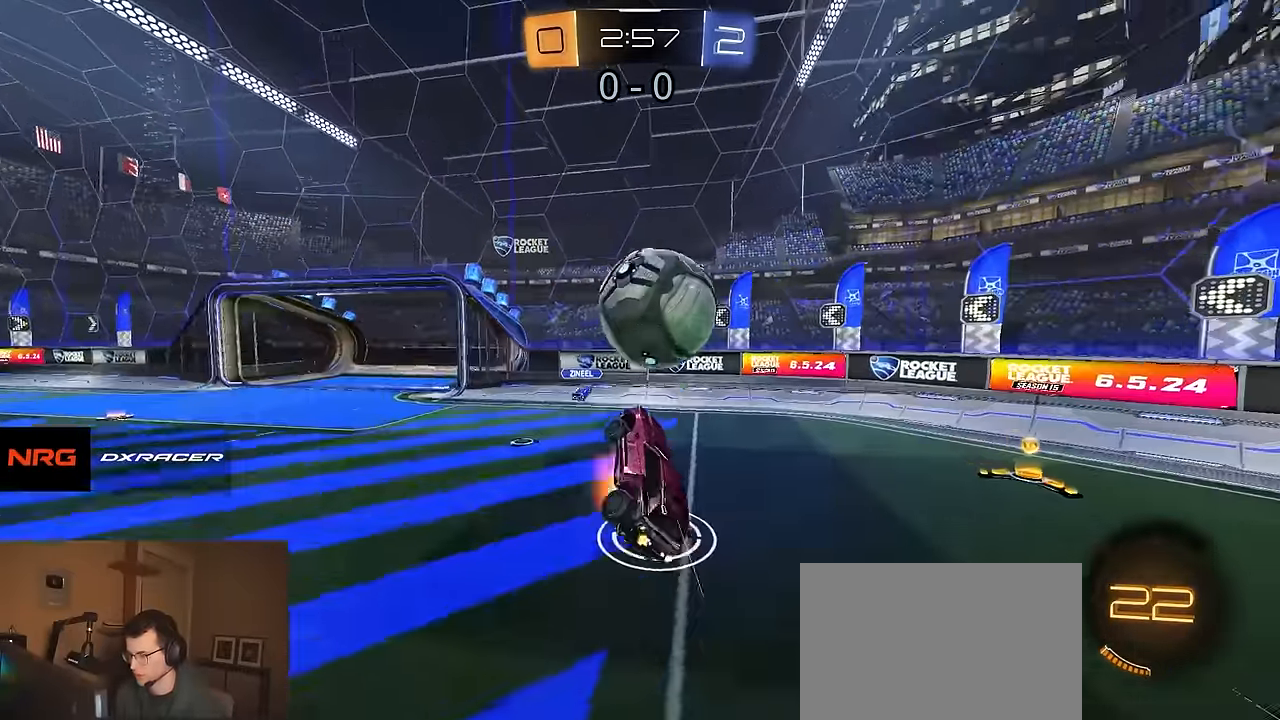
{"buttons": ["R1", "R2"], "left_stick": "up-left", "right_stick": "center", "events": [[67, "left_stick", "right"], [100, "CROSS", "up"], [167, "R1", "down"], [217, "left_stick", "up"], [267, "left_stick", "up-left"], [350, "R1", "up"], [450, "CIRCLE", "down"], [484, "CIRCLE", "up"], [500, "R1", "down"]]}
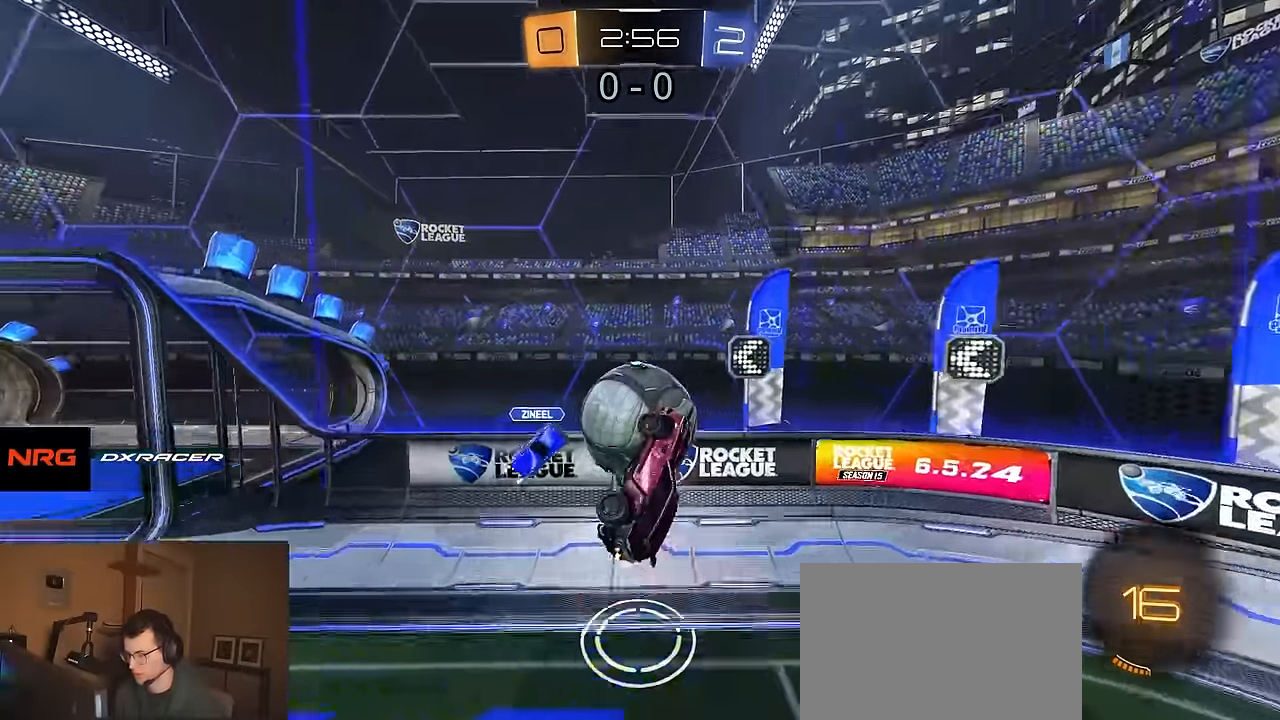
{"buttons": ["R2"], "left_stick": "right", "right_stick": "center", "events": [[117, "L1", "down"], [150, "left_stick", "up-right"], [217, "R1", "up"], [284, "L1", "up"], [300, "left_stick", "down-right"], [484, "left_stick", "right"]]}
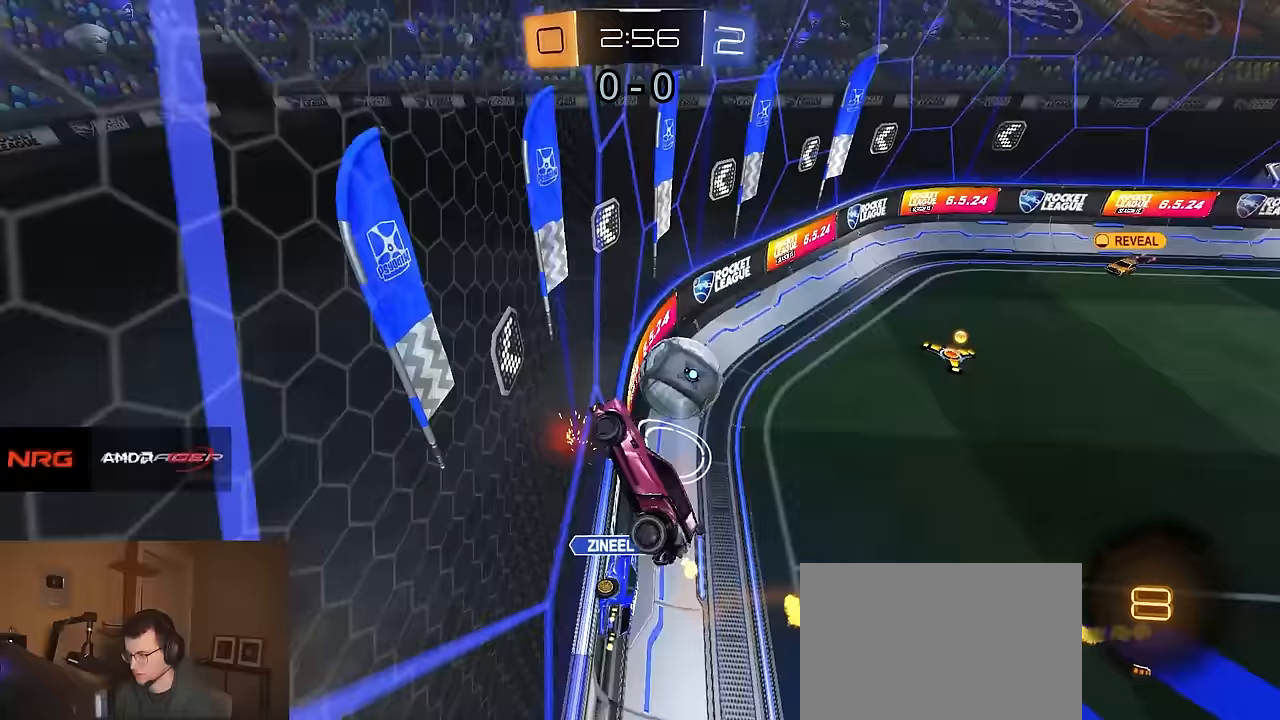
{"buttons": ["R2"], "left_stick": "up-right", "right_stick": "center", "events": [[167, "left_stick", "up-right"], [317, "left_stick", "up"], [483, "left_stick", "up-right"]]}
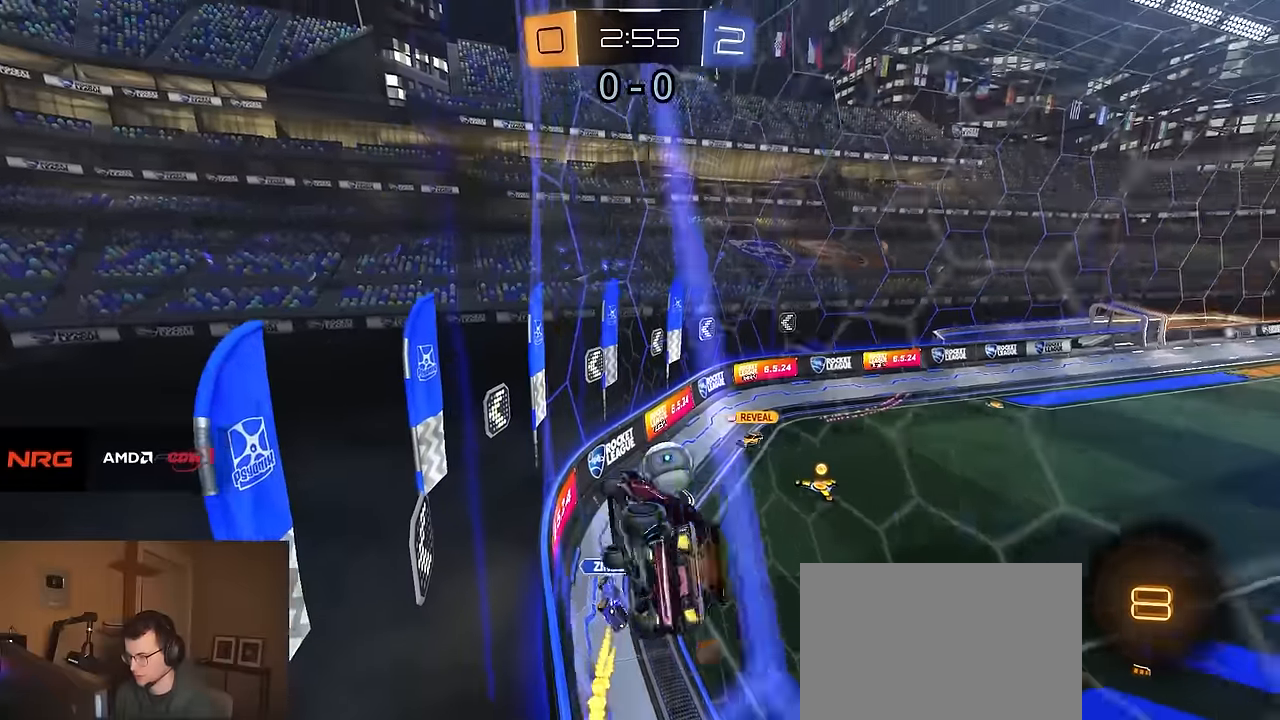
{"buttons": ["R2"], "left_stick": "right", "right_stick": "center", "events": [[17, "left_stick", "right"]]}
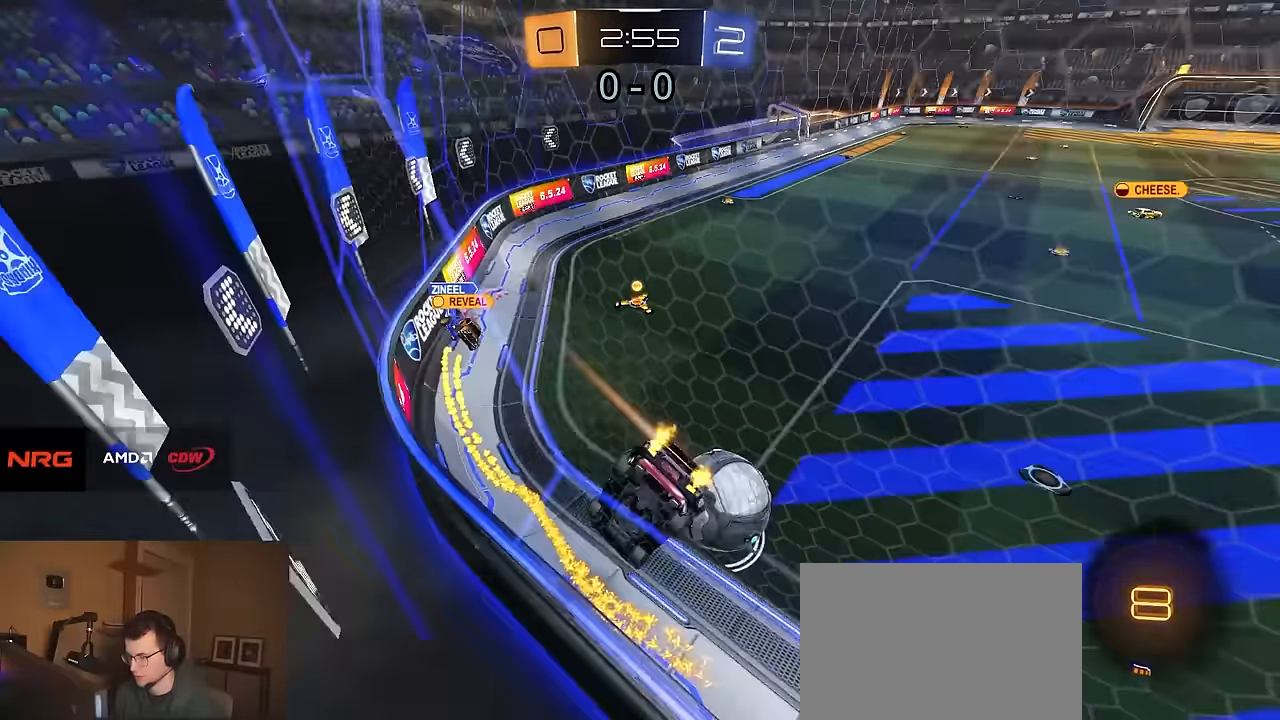
{"buttons": ["R2"], "left_stick": "right", "right_stick": "center", "events": []}
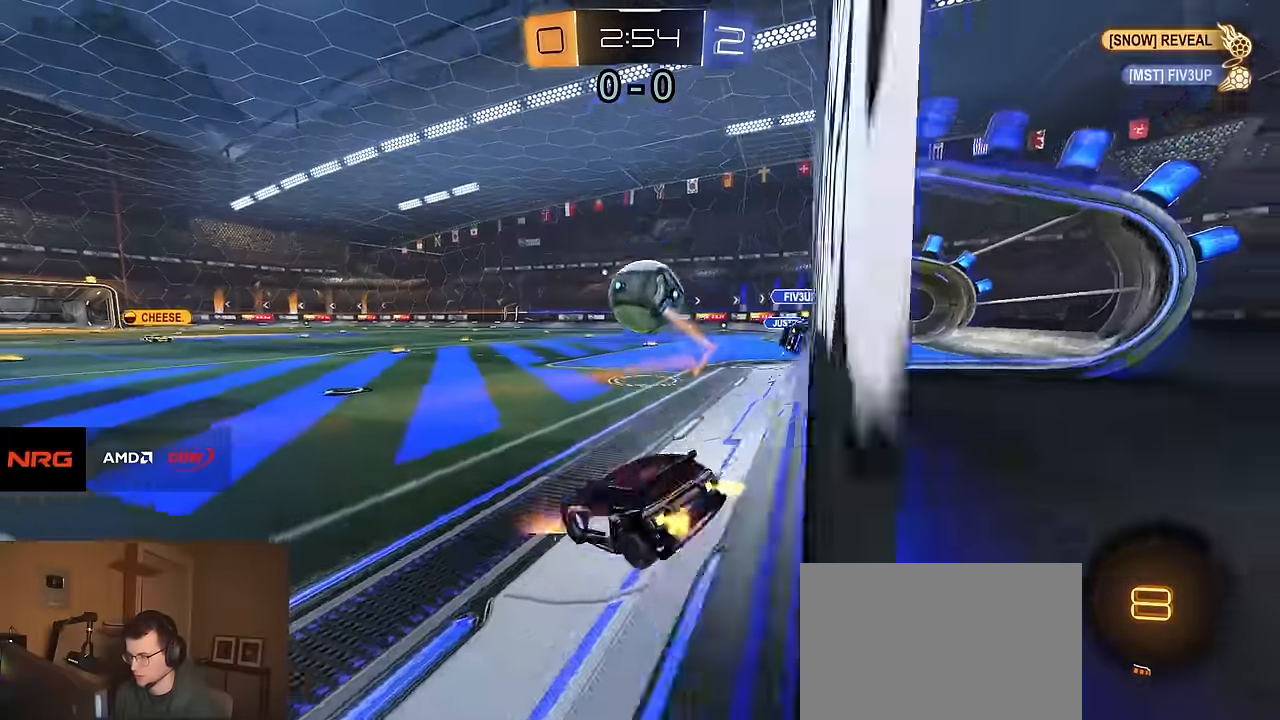
{"buttons": ["CIRCLE", "R1", "R2"], "left_stick": "down", "right_stick": "center", "events": [[17, "left_stick", "center"], [183, "R1", "down"], [283, "CROSS", "down"], [283, "left_stick", "up-left"], [333, "CROSS", "up"], [367, "CROSS", "down"], [400, "left_stick", "down"], [417, "CIRCLE", "down"], [483, "CROSS", "up"]]}
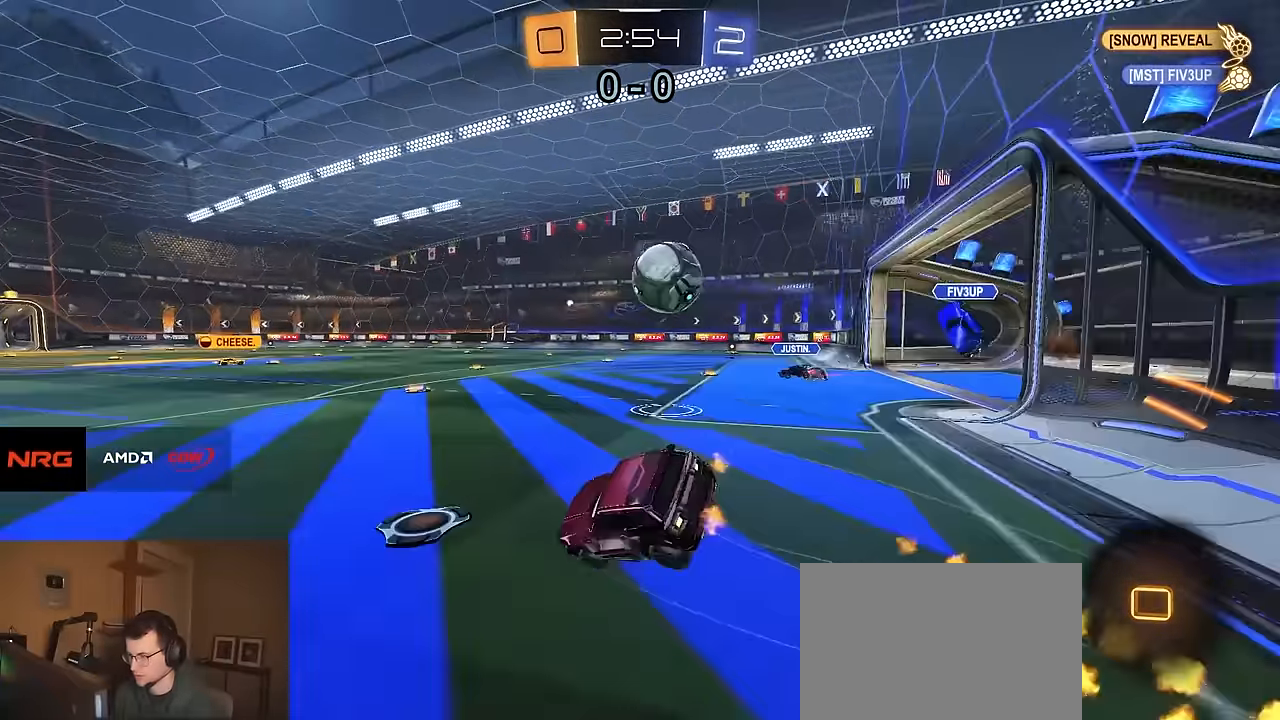
{"buttons": ["CIRCLE", "R2"], "left_stick": "down", "right_stick": "center", "events": [[83, "left_stick", "down-right"], [267, "R1", "up"], [333, "TRIANGLE", "down"], [433, "left_stick", "down"], [450, "TRIANGLE", "up"]]}
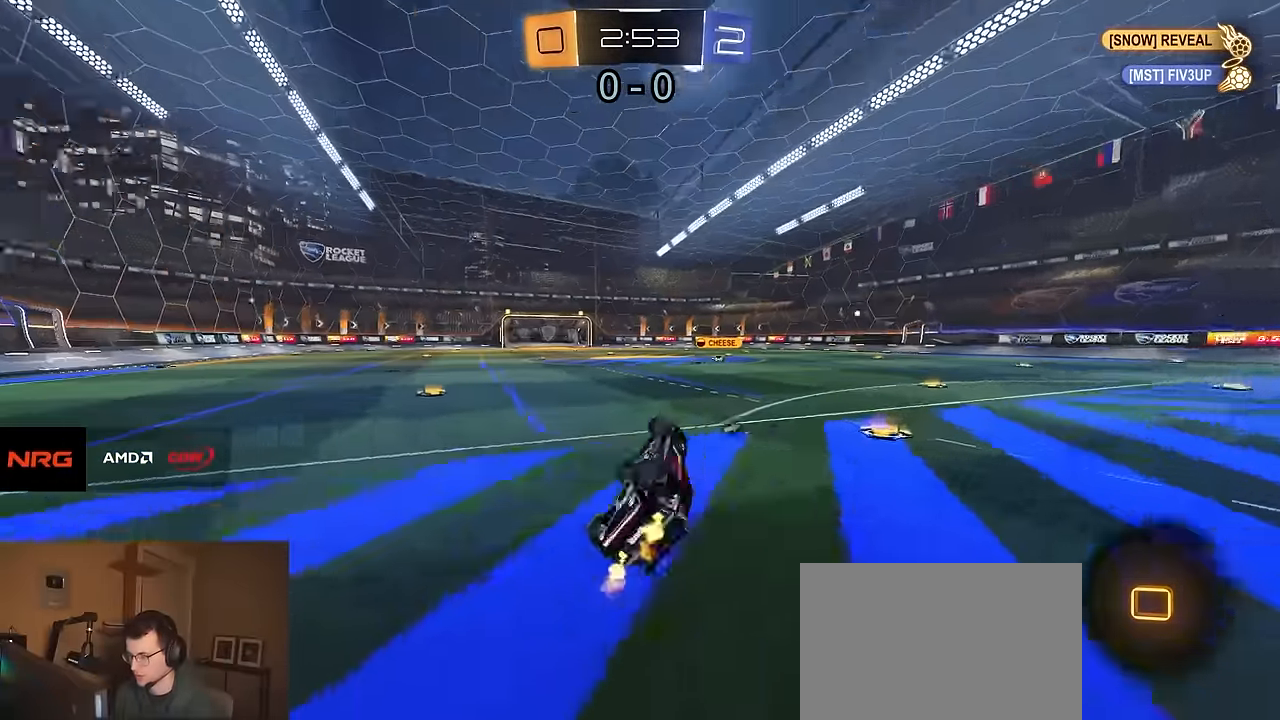
{"buttons": ["R2"], "left_stick": "right", "right_stick": "center", "events": [[183, "left_stick", "left"], [250, "CIRCLE", "up"], [267, "left_stick", "center"], [400, "left_stick", "right"]]}
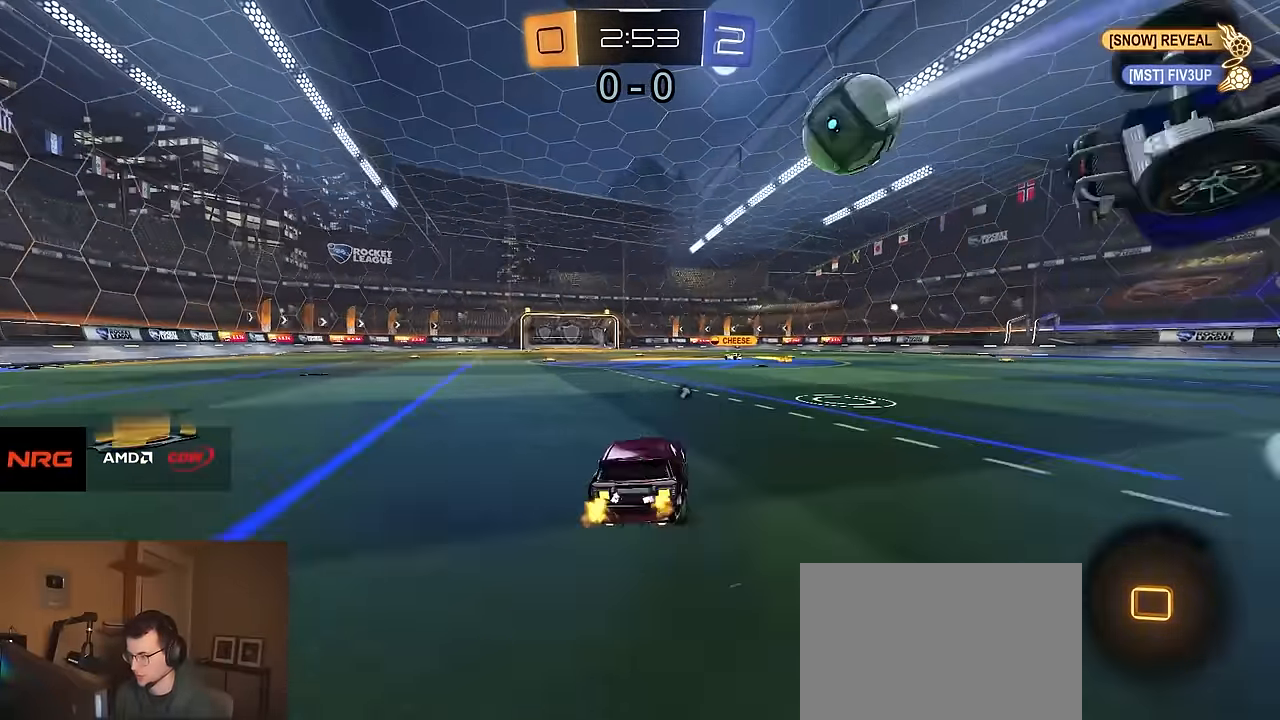
{"buttons": ["TRIANGLE", "R2"], "left_stick": "up", "right_stick": "center", "events": [[117, "CROSS", "down"], [117, "left_stick", "up"], [133, "R1", "down"], [183, "CROSS", "up"], [200, "R1", "up"], [233, "CROSS", "down"], [383, "CROSS", "up"], [450, "TRIANGLE", "down"]]}
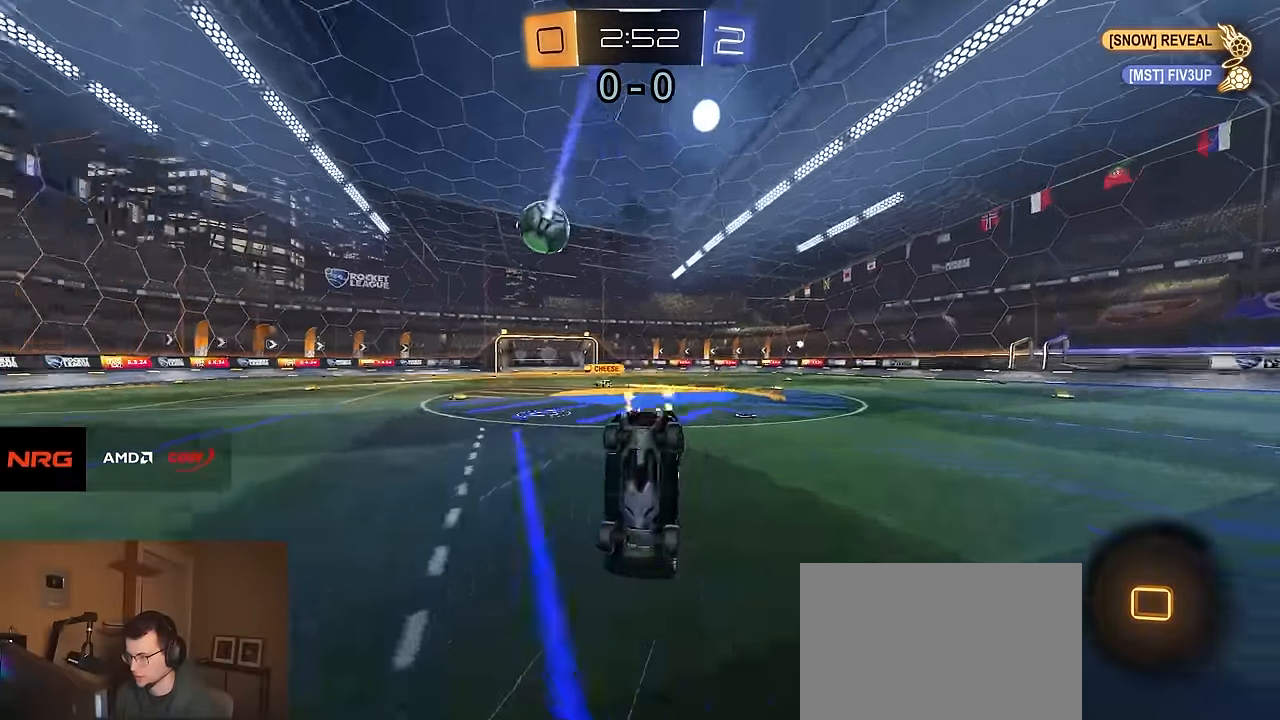
{"buttons": ["R2", "SELECT"], "left_stick": "center", "right_stick": "center", "events": [[17, "left_stick", "center"], [67, "TRIANGLE", "up"], [483, "SELECT", "down"]]}
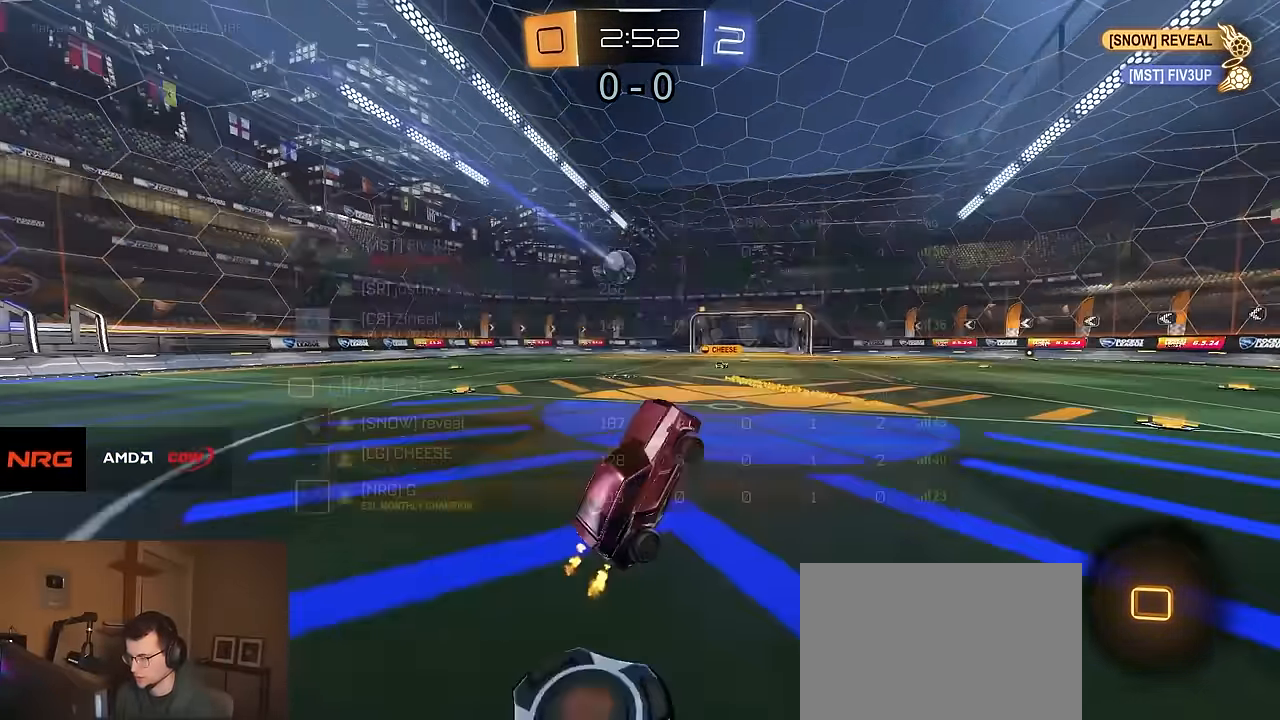
{"buttons": ["R2"], "left_stick": "center", "right_stick": "center", "events": [[100, "SELECT", "up"]]}
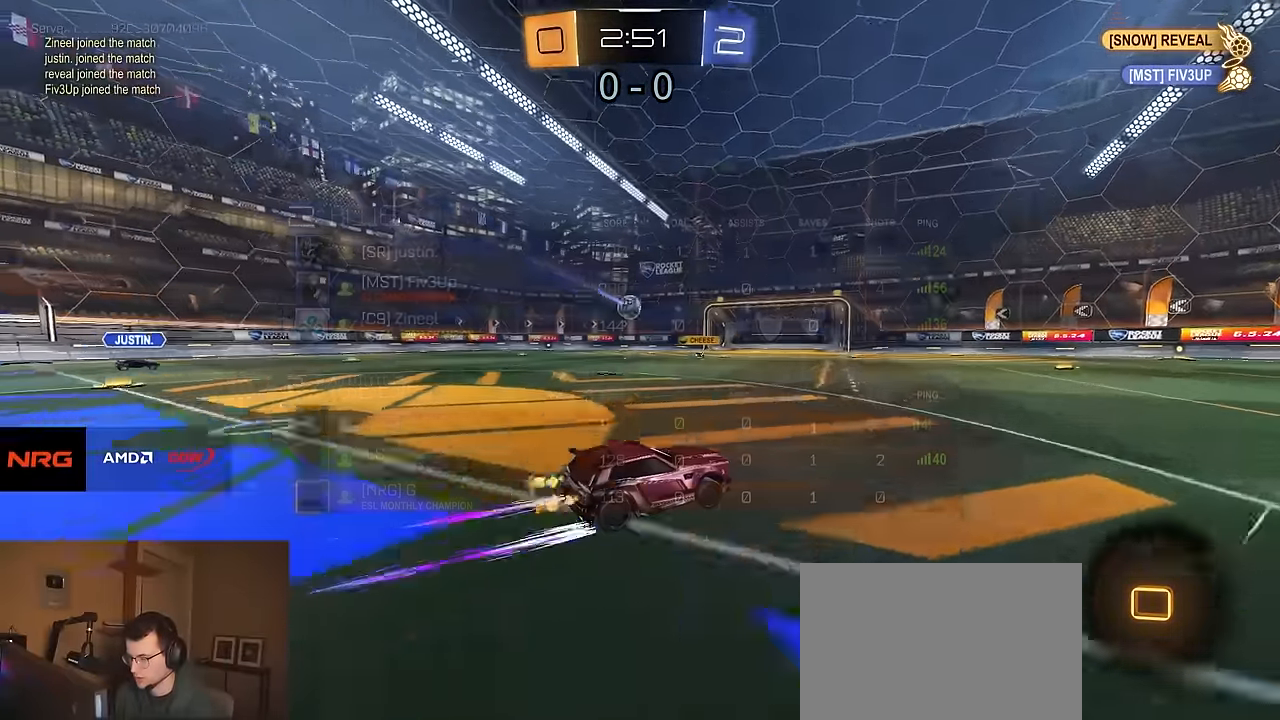
{"buttons": ["R2"], "left_stick": "center", "right_stick": "center", "events": []}
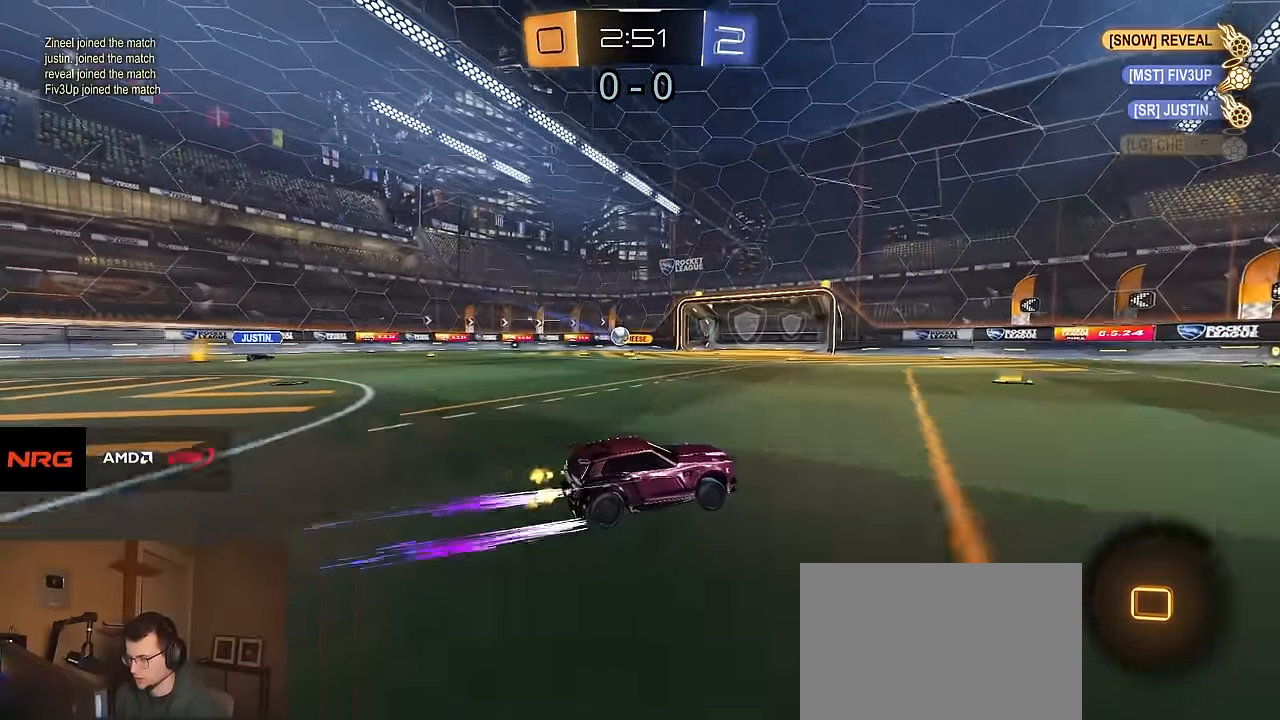
{"buttons": ["R2"], "left_stick": "center", "right_stick": "center", "events": []}
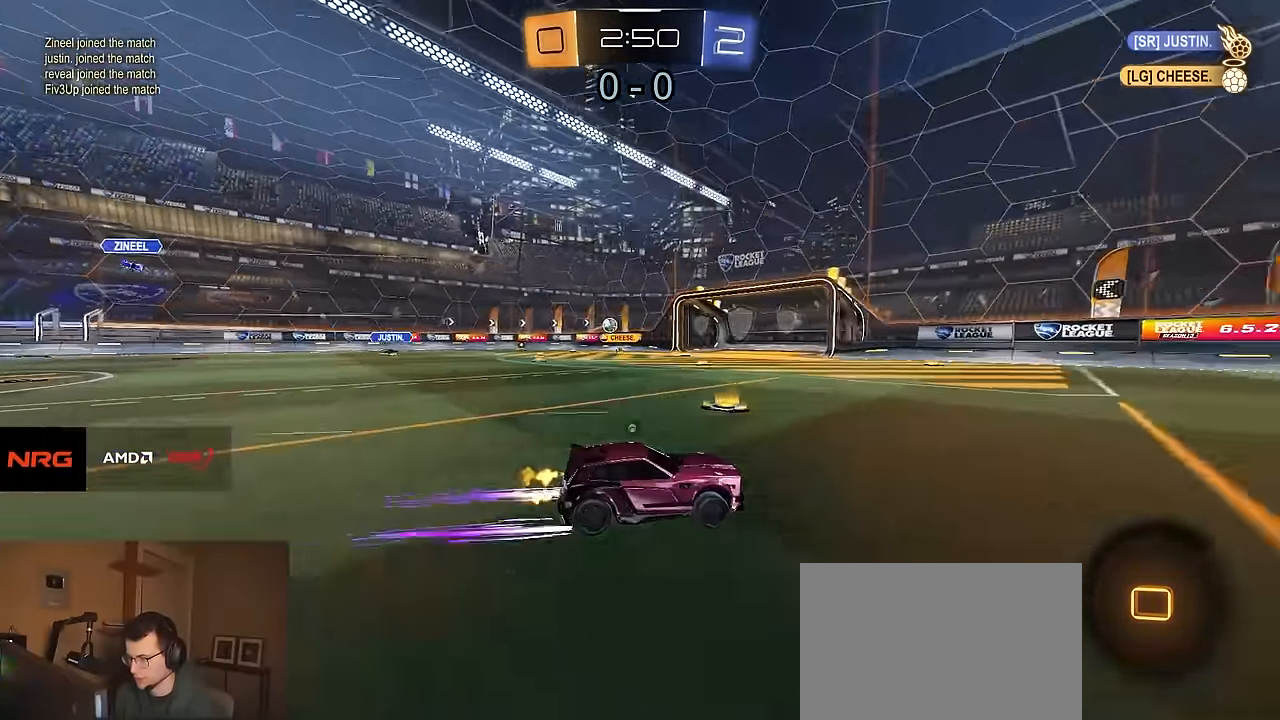
{"buttons": ["R2"], "left_stick": "center", "right_stick": "center", "events": [[17, "TRIANGLE", "down"], [133, "TRIANGLE", "up"]]}
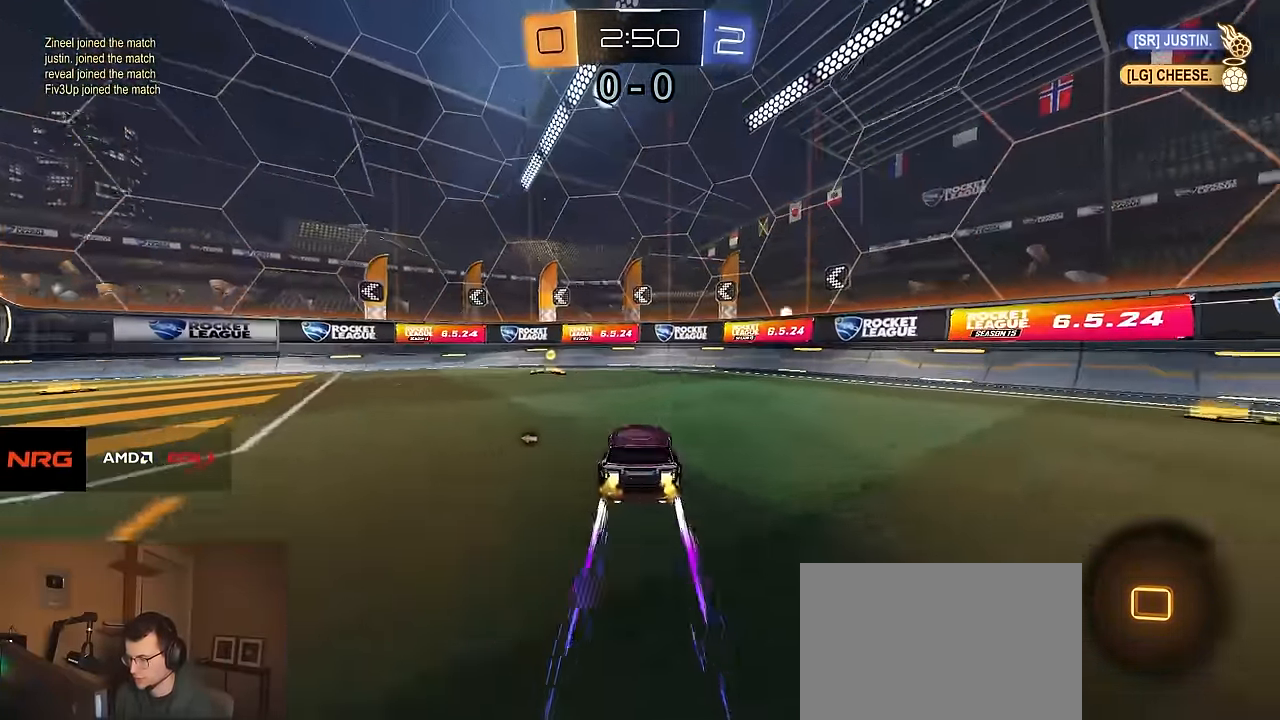
{"buttons": ["R1", "R2"], "left_stick": "left", "right_stick": "center", "events": [[67, "left_stick", "left"], [117, "TRIANGLE", "down"], [233, "TRIANGLE", "up"], [383, "SQUARE", "down"], [433, "R1", "down"], [466, "SQUARE", "up"]]}
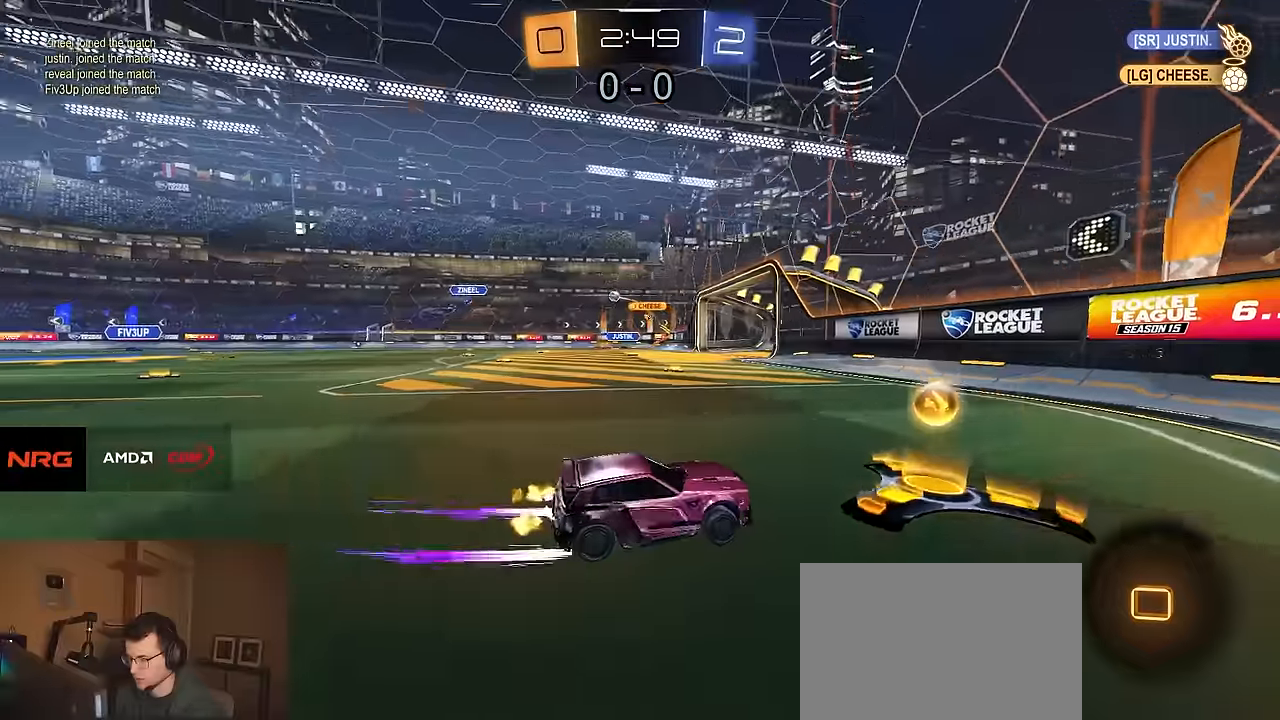
{"buttons": ["R1", "R2"], "left_stick": "left", "right_stick": "center", "events": []}
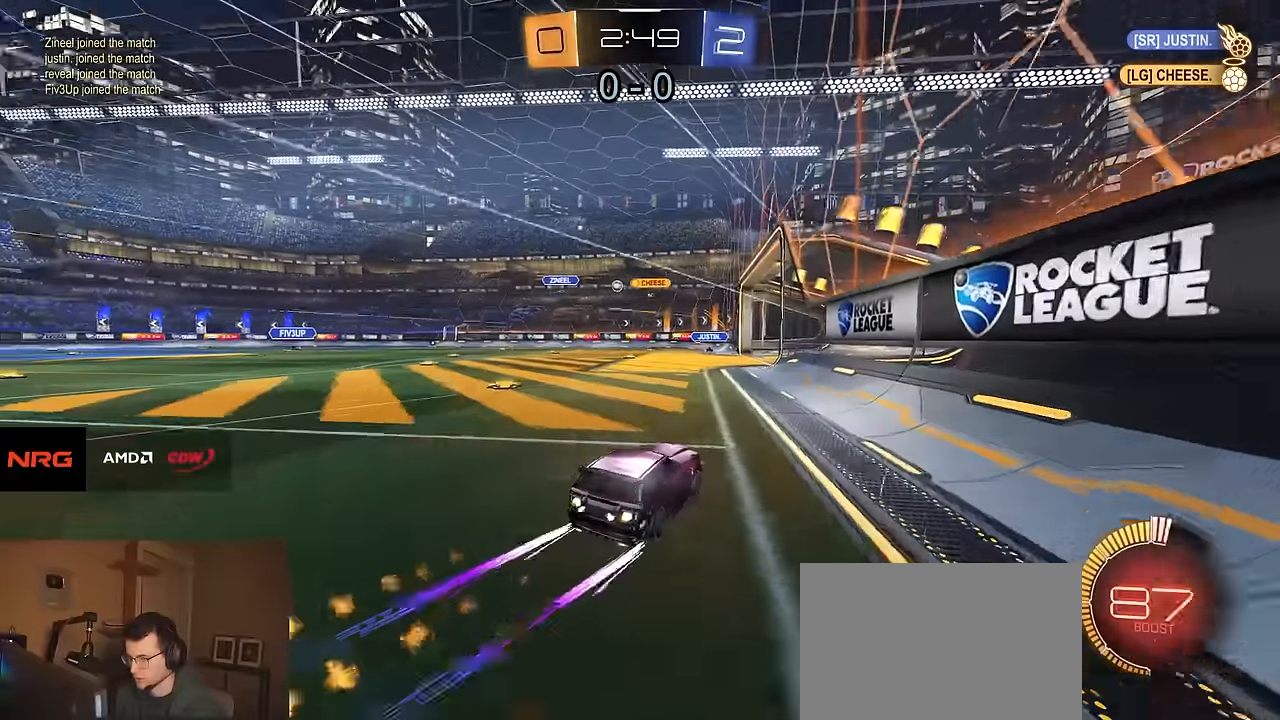
{"buttons": ["R2"], "left_stick": "right", "right_stick": "center", "events": [[150, "left_stick", "center"], [200, "R1", "up"], [383, "left_stick", "right"]]}
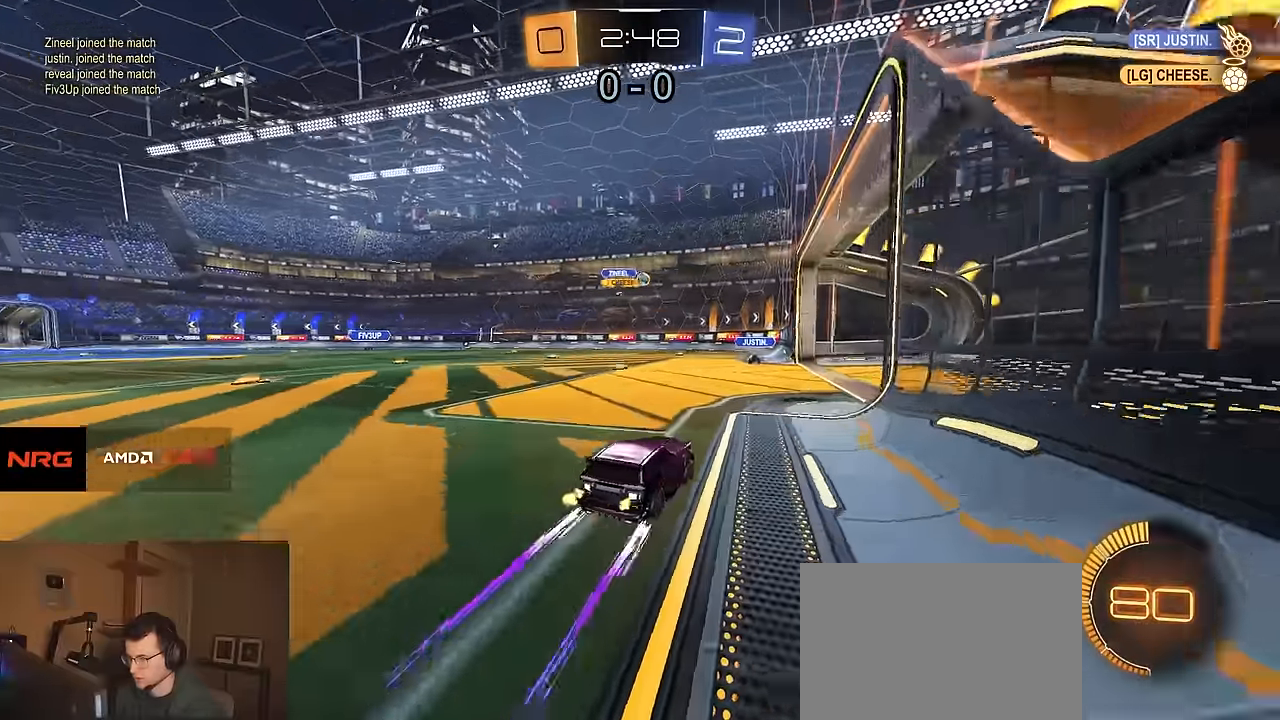
{"buttons": ["SQUARE", "R2"], "left_stick": "left", "right_stick": "center", "events": [[266, "left_stick", "center"], [383, "left_stick", "left"], [416, "SQUARE", "down"]]}
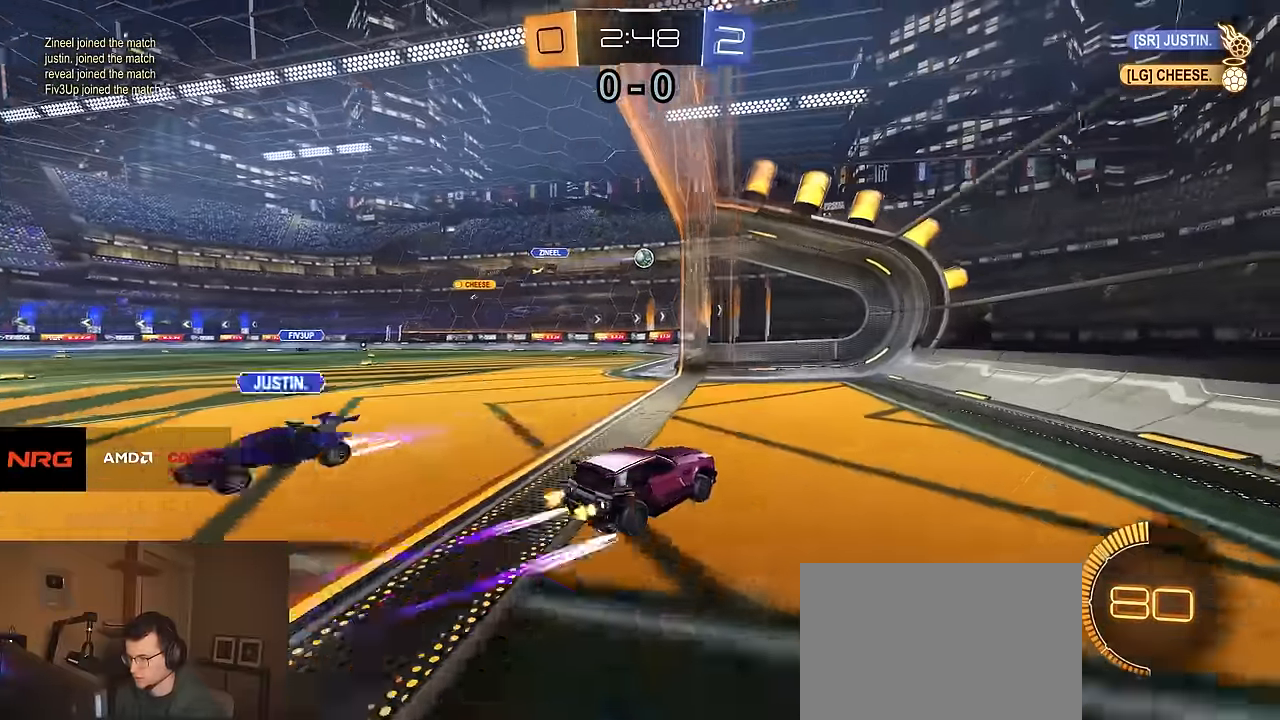
{"buttons": ["R2"], "left_stick": "center", "right_stick": "center", "events": [[66, "SQUARE", "up"], [233, "R2", "up"], [250, "L2", "down"], [300, "L1", "down"], [433, "L1", "up"], [433, "R2", "down"], [450, "L2", "up"], [500, "left_stick", "center"]]}
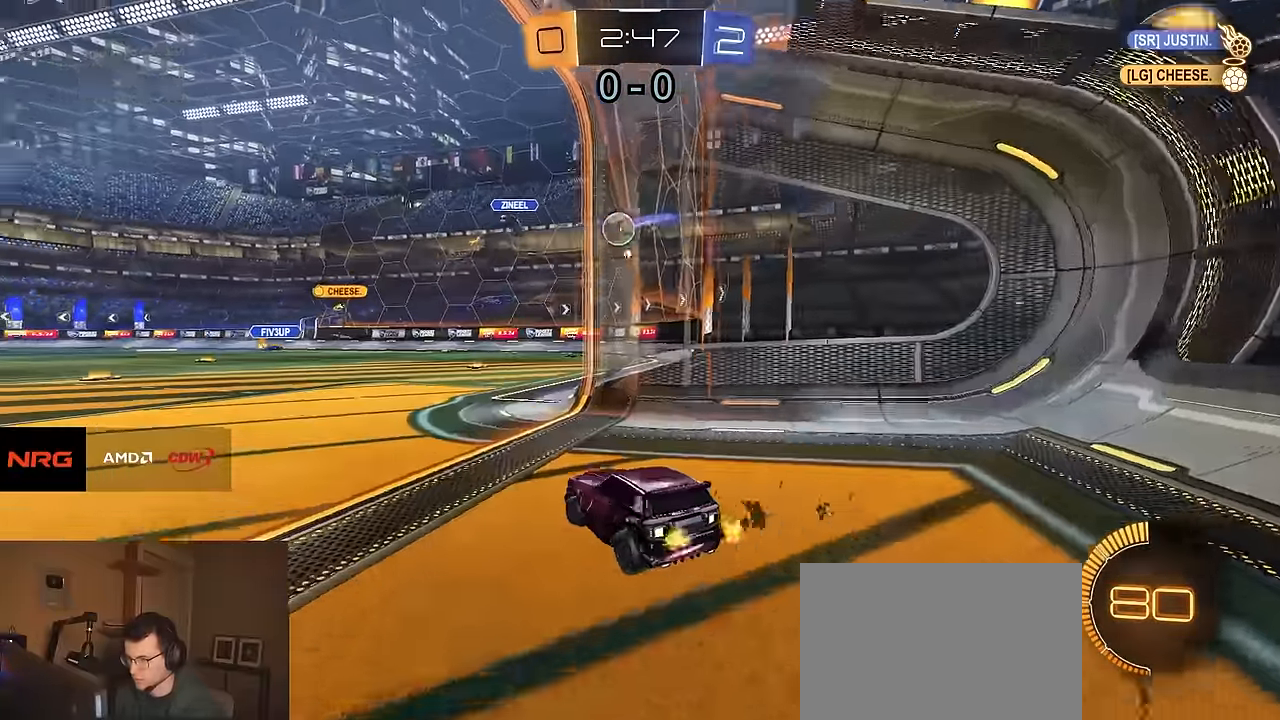
{"buttons": ["R2"], "left_stick": "right", "right_stick": "center", "events": [[166, "R1", "down"], [383, "R1", "up"], [416, "R1", "down"], [483, "left_stick", "right"], [500, "R1", "up"]]}
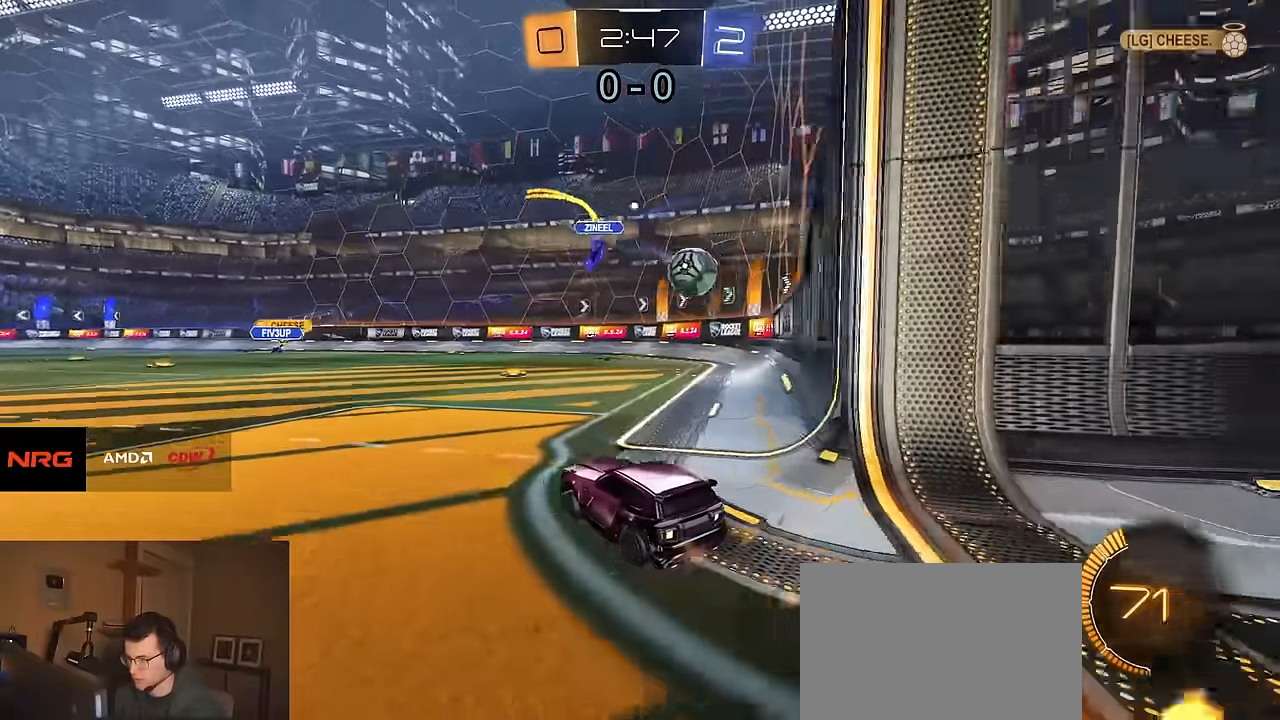
{"buttons": ["L1", "L2"], "left_stick": "center", "right_stick": "center", "events": [[50, "L2", "down"], [83, "R2", "up"], [283, "R2", "down"], [300, "L2", "up"], [300, "left_stick", "center"], [433, "L2", "down"], [466, "L1", "down"], [466, "R2", "up"]]}
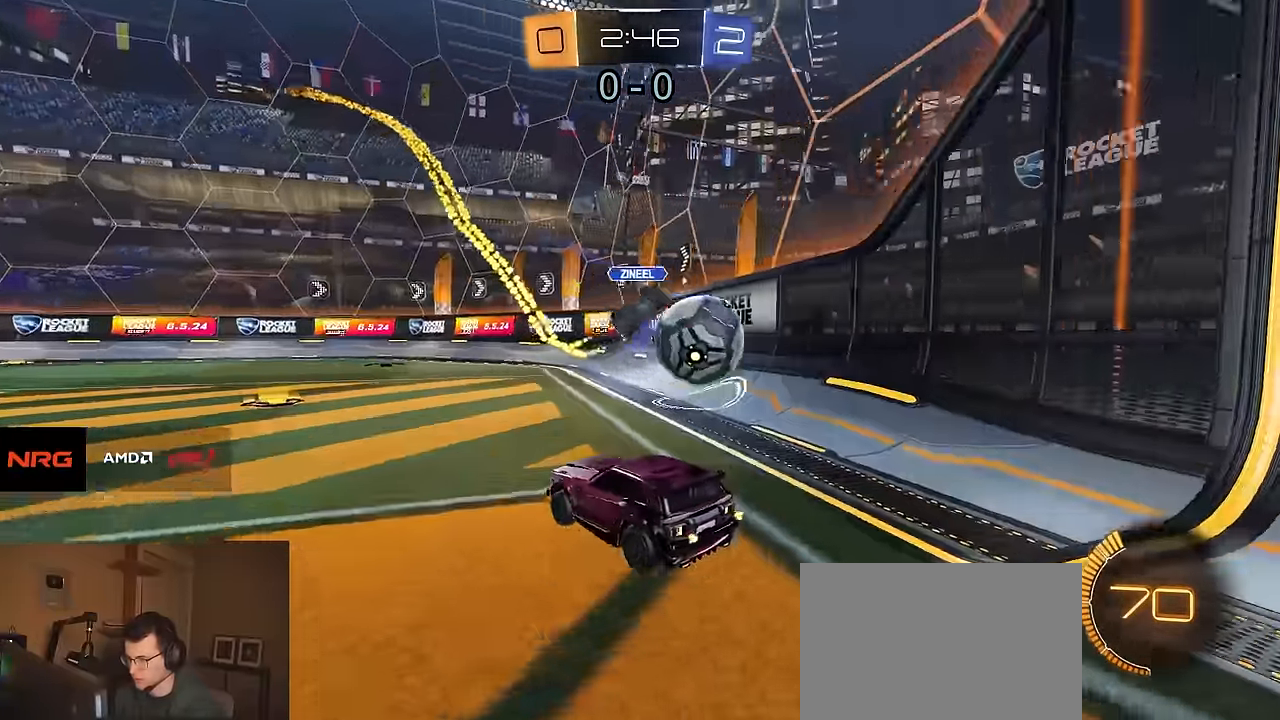
{"buttons": ["R2"], "left_stick": "right", "right_stick": "center", "events": [[83, "L1", "up"], [133, "R2", "down"], [166, "L2", "up"], [233, "left_stick", "right"]]}
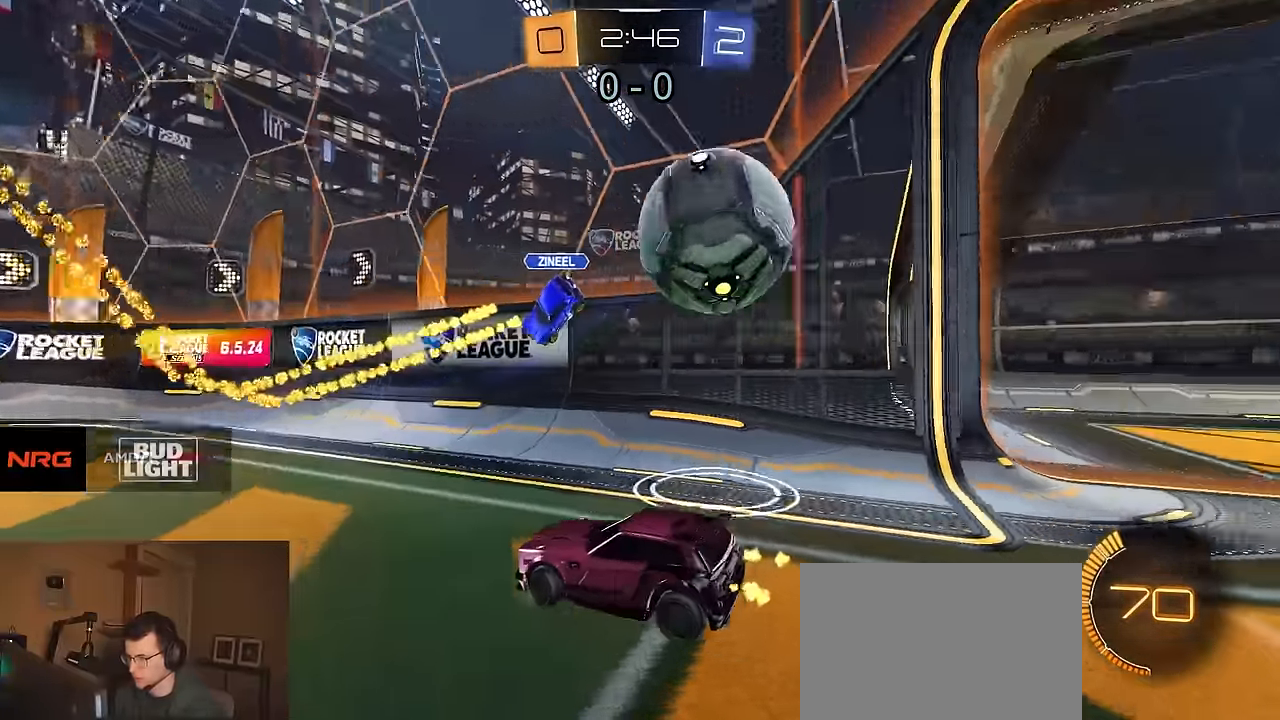
{"buttons": ["R2"], "left_stick": "right", "right_stick": "center", "events": [[350, "SQUARE", "down"], [483, "SQUARE", "up"]]}